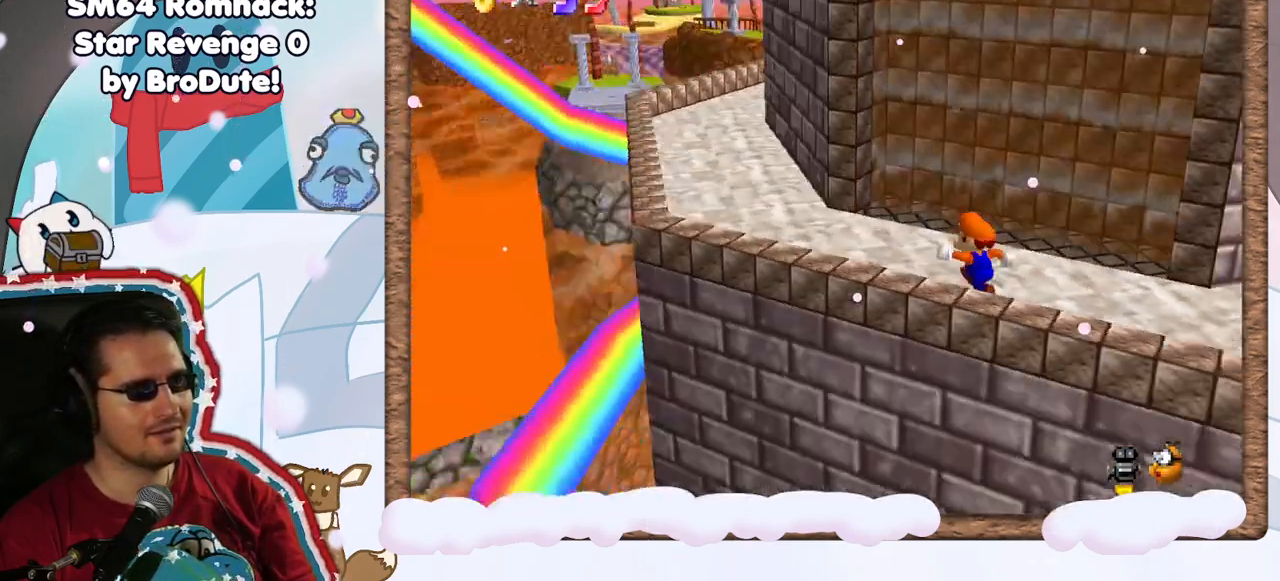
Gameplay with a controller (Nintendo layout); each line is a JSON object with the inputs held at the frame after it (dt_ms = milliseconds from this image to that frame). "events" lists button and stick changes between this image and that frame as [ms after this image, input, new state], when the widget could be followed in between. Not read: L3 R3.
{"dt_ms": 500, "buttons": [], "left_stick": "up-left", "events": [[50, "C_LEFT", "up"], [183, "left_stick", "left"], [483, "left_stick", "up-left"]]}
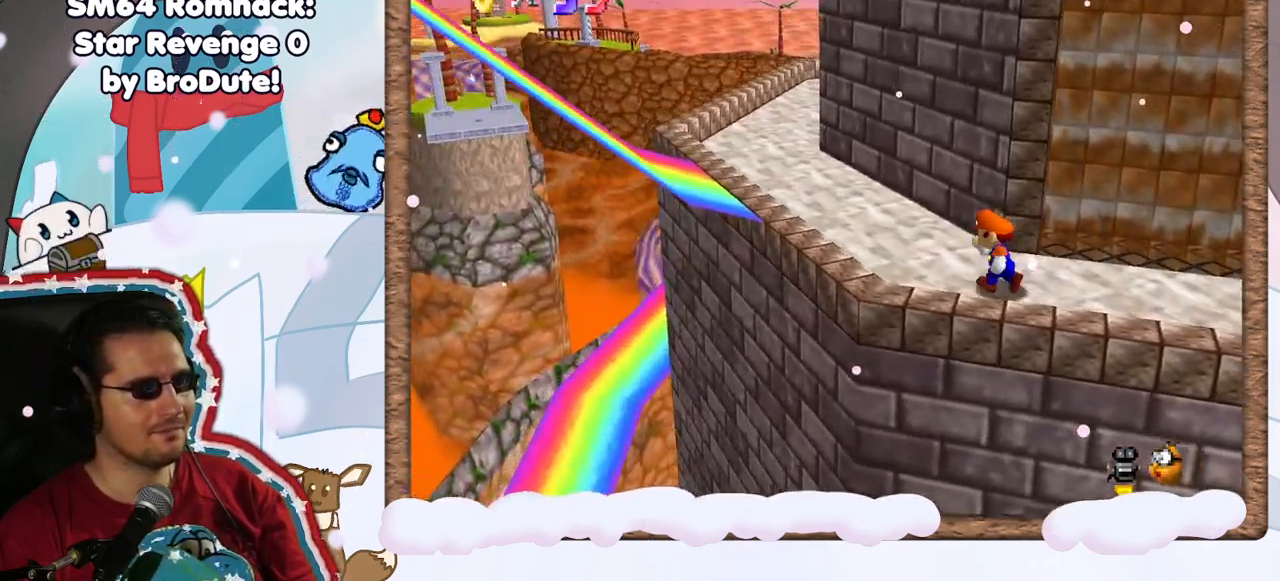
{"dt_ms": 500, "buttons": [], "left_stick": "center", "events": [[117, "C_RIGHT", "down"], [250, "C_RIGHT", "up"], [283, "left_stick", "up"], [333, "C_RIGHT", "down"], [383, "left_stick", "center"], [467, "C_RIGHT", "up"]]}
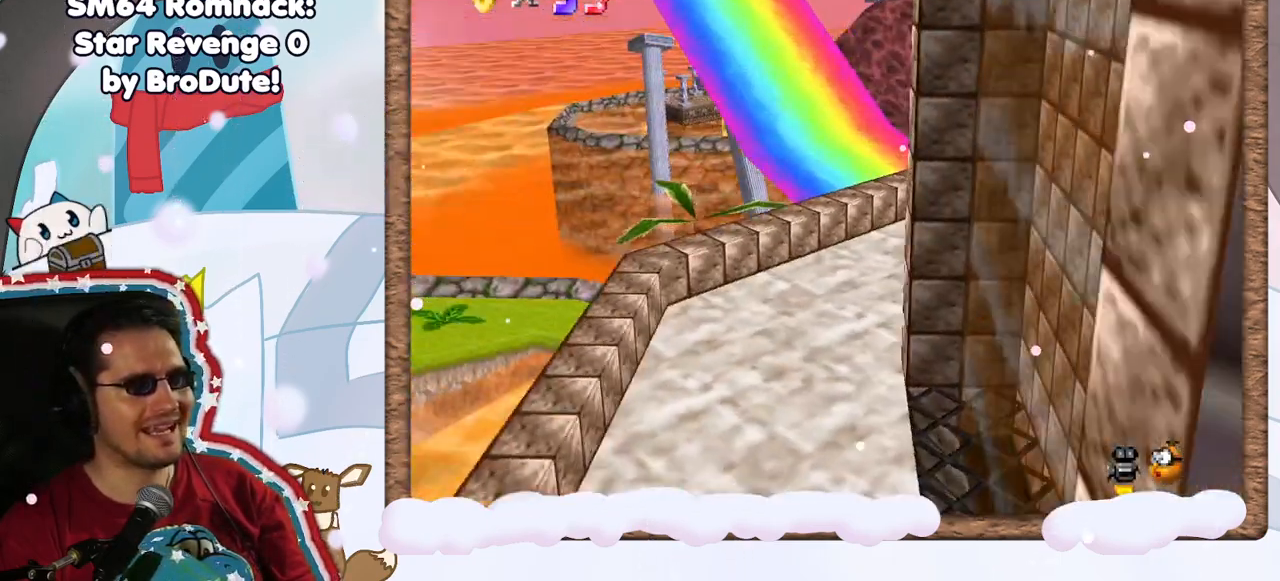
{"dt_ms": 500, "buttons": [], "left_stick": "up", "events": [[50, "C_RIGHT", "down"], [133, "C_RIGHT", "up"], [133, "left_stick", "right"], [333, "left_stick", "up-right"], [450, "left_stick", "up"]]}
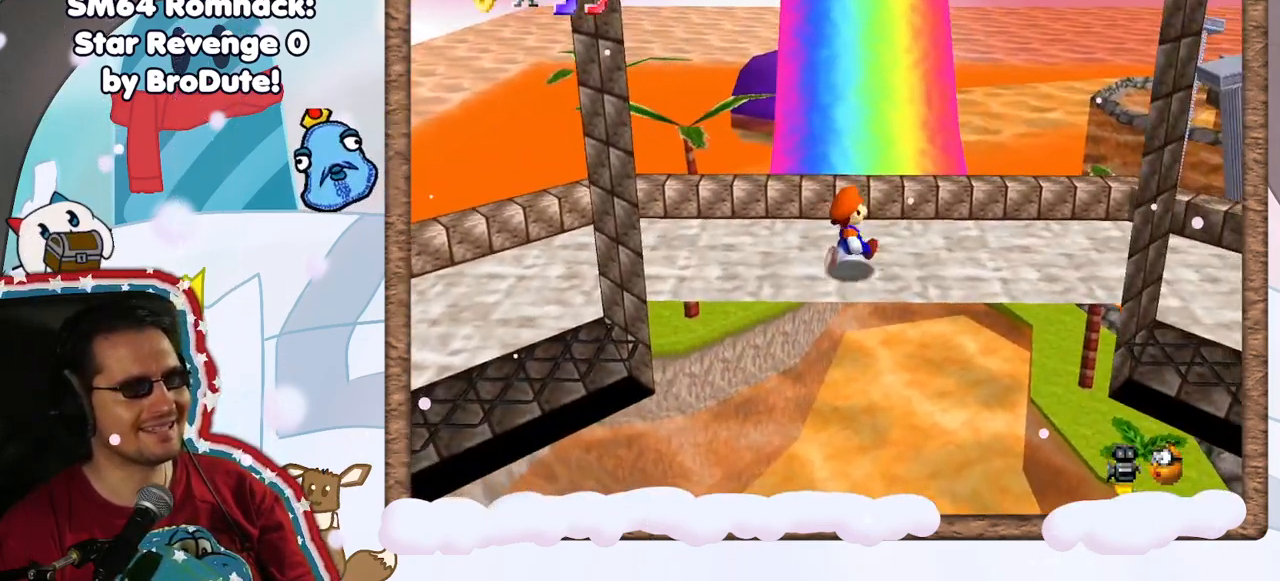
{"dt_ms": 500, "buttons": [], "left_stick": "up", "events": [[200, "A", "down"], [383, "A", "up"]]}
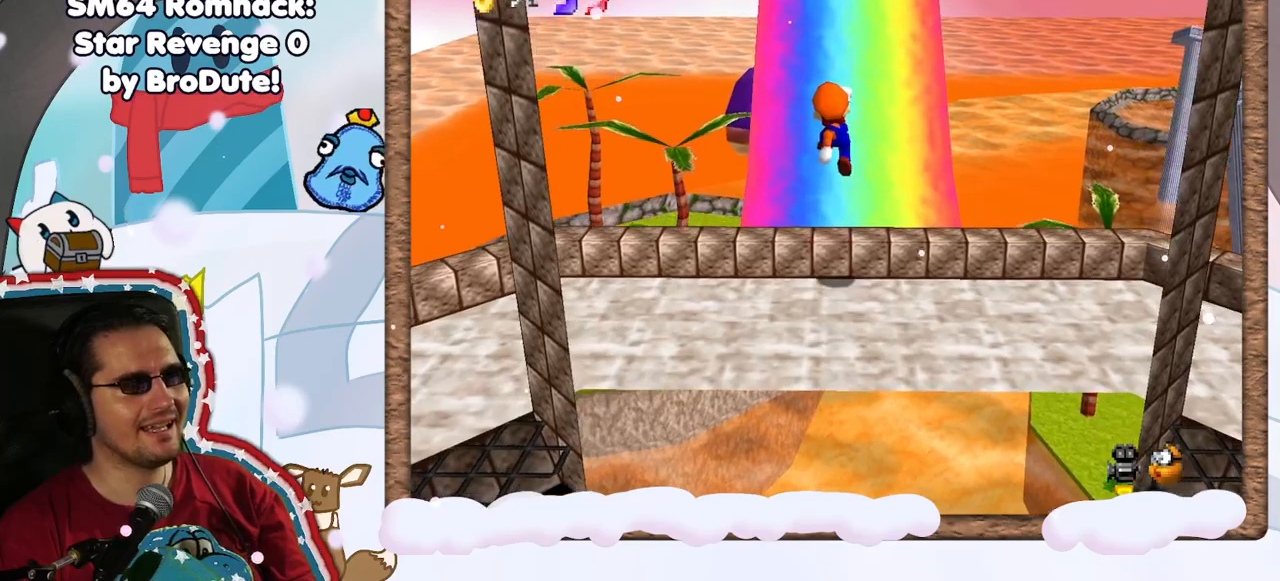
{"dt_ms": 500, "buttons": ["A"], "left_stick": "up", "events": [[333, "A", "down"]]}
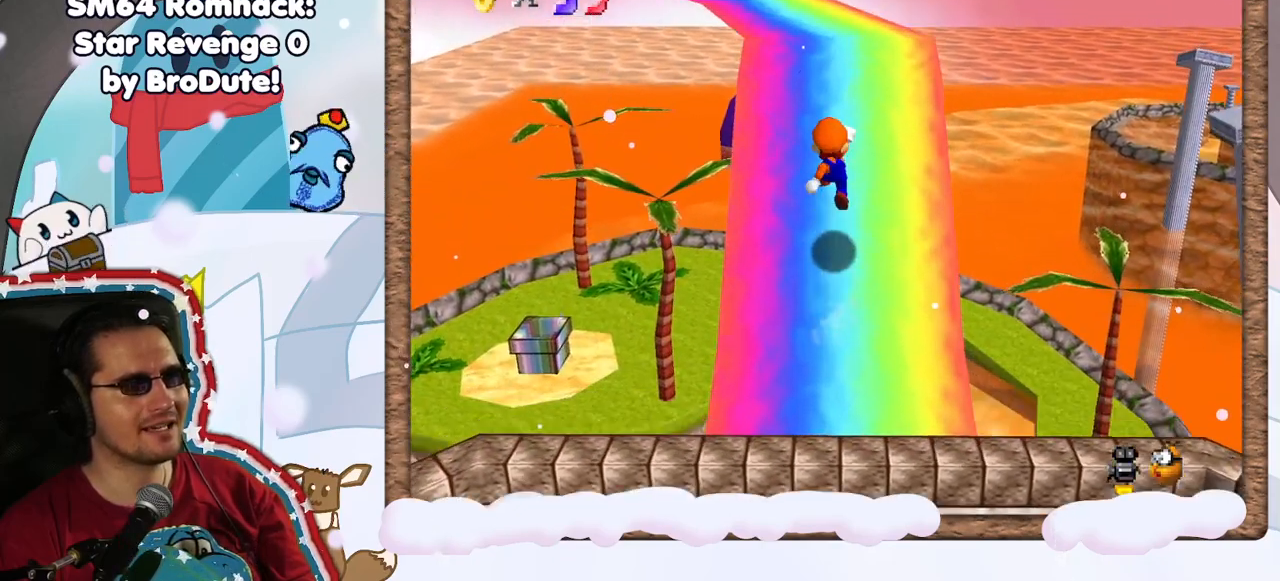
{"dt_ms": 500, "buttons": [], "left_stick": "up-right", "events": [[50, "left_stick", "up-left"], [100, "A", "up"], [150, "B", "down"], [167, "left_stick", "up"], [233, "B", "up"], [283, "C_RIGHT", "down"], [417, "left_stick", "up-right"], [433, "C_RIGHT", "up"]]}
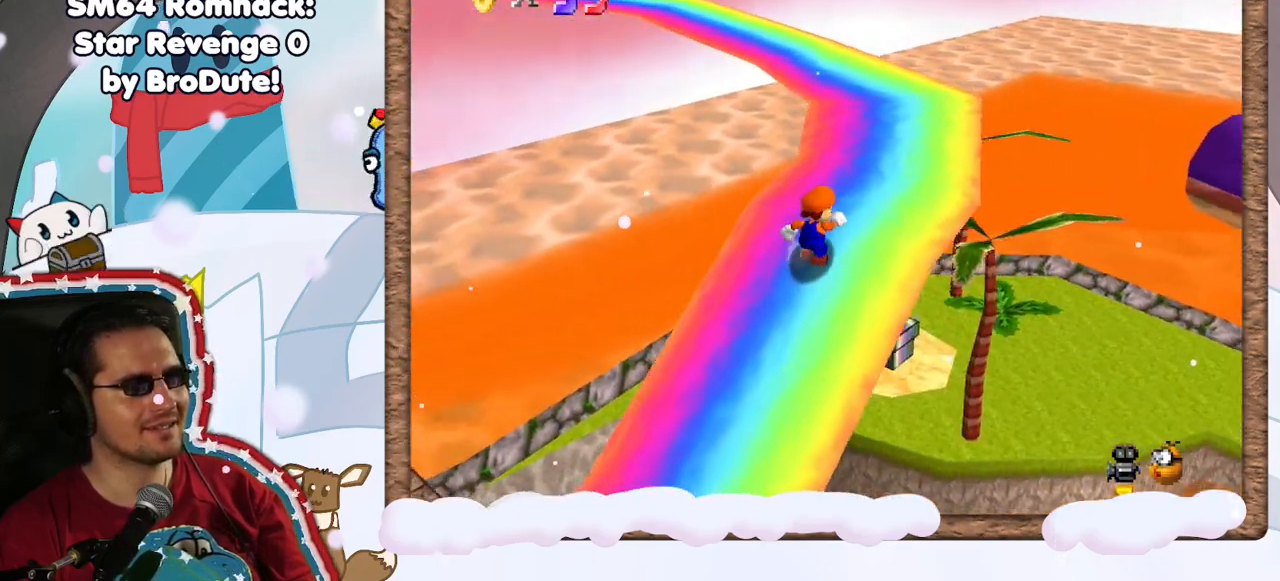
{"dt_ms": 500, "buttons": [], "left_stick": "right", "events": [[83, "C_RIGHT", "down"], [167, "C_RIGHT", "up"], [450, "left_stick", "right"]]}
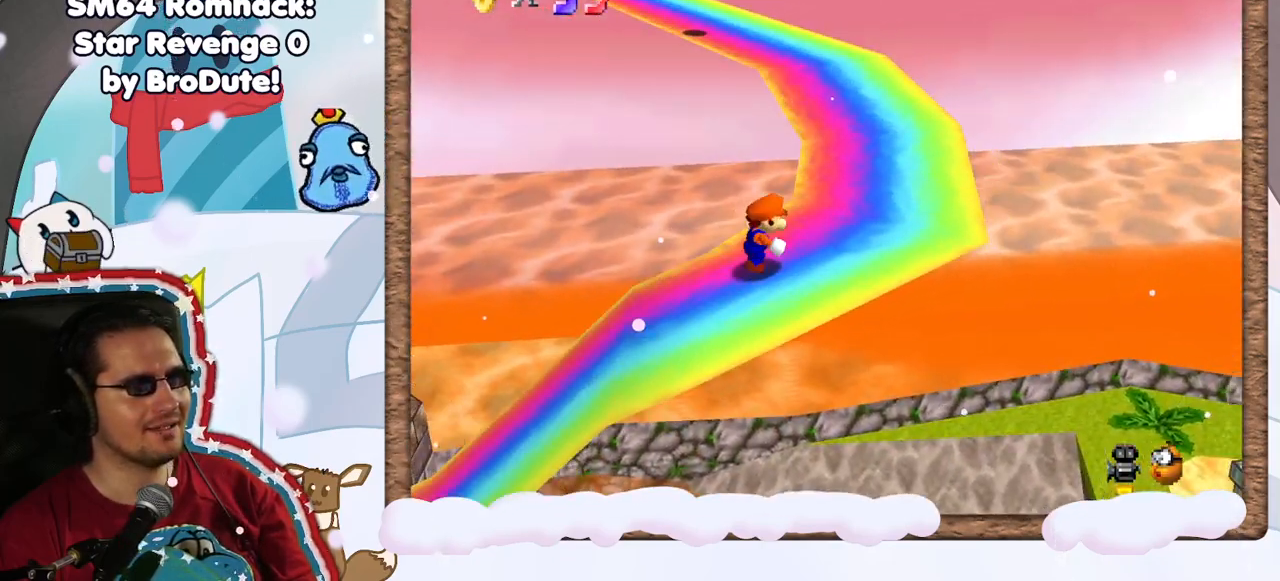
{"dt_ms": 500, "buttons": [], "left_stick": "up-right", "events": [[167, "left_stick", "up-right"], [233, "C_RIGHT", "down"], [383, "C_RIGHT", "up"]]}
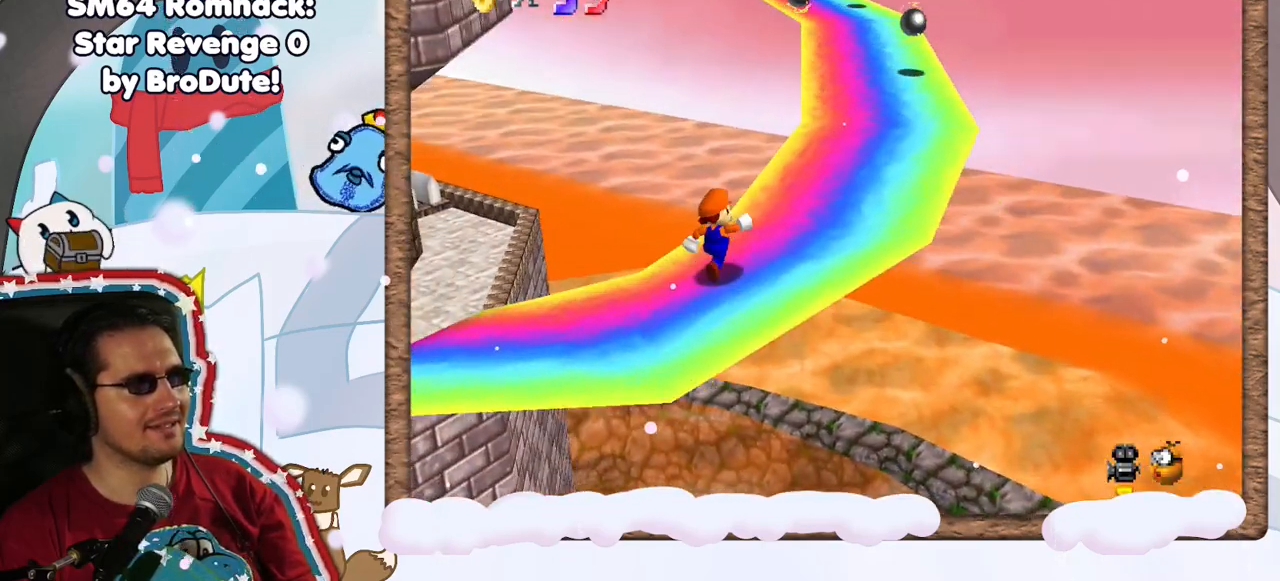
{"dt_ms": 500, "buttons": [], "left_stick": "up-right", "events": []}
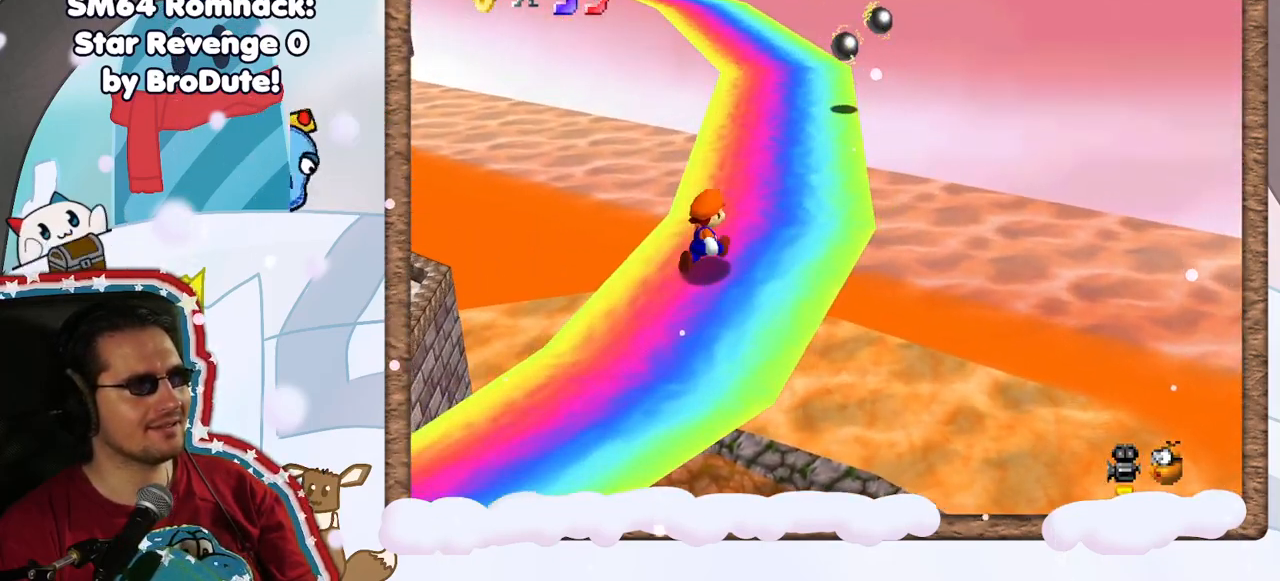
{"dt_ms": 500, "buttons": [], "left_stick": "up-right", "events": [[300, "left_stick", "up"], [333, "A", "down"], [417, "A", "up"], [433, "left_stick", "up-right"]]}
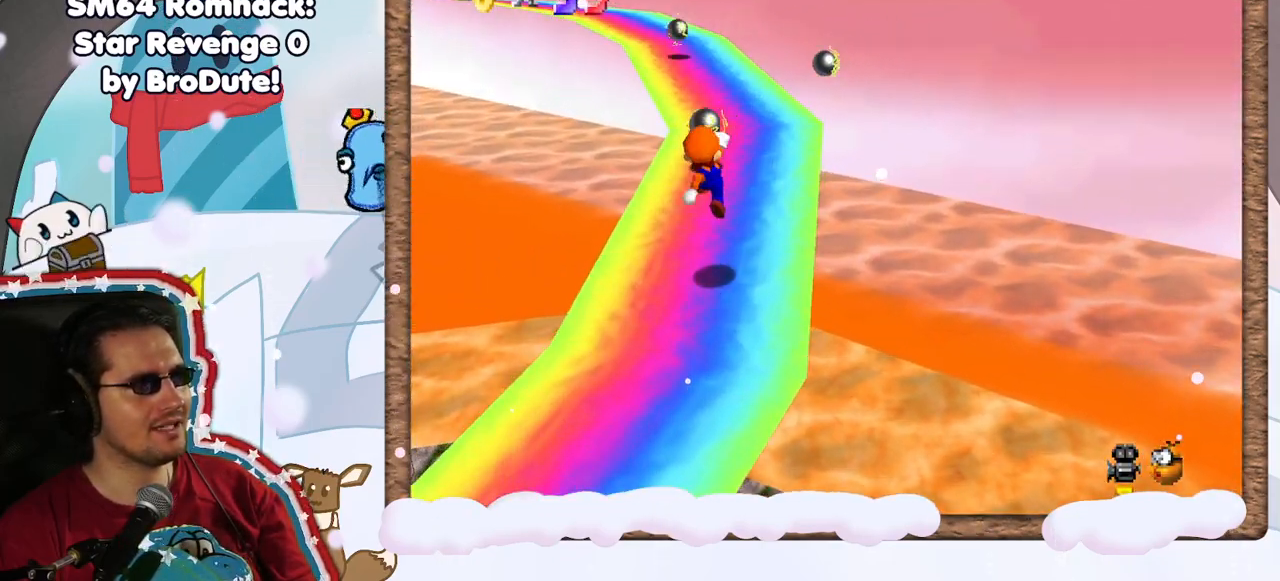
{"dt_ms": 500, "buttons": [], "left_stick": "up-right", "events": [[167, "left_stick", "up"], [367, "C_RIGHT", "down"], [433, "left_stick", "up-right"], [500, "C_RIGHT", "up"]]}
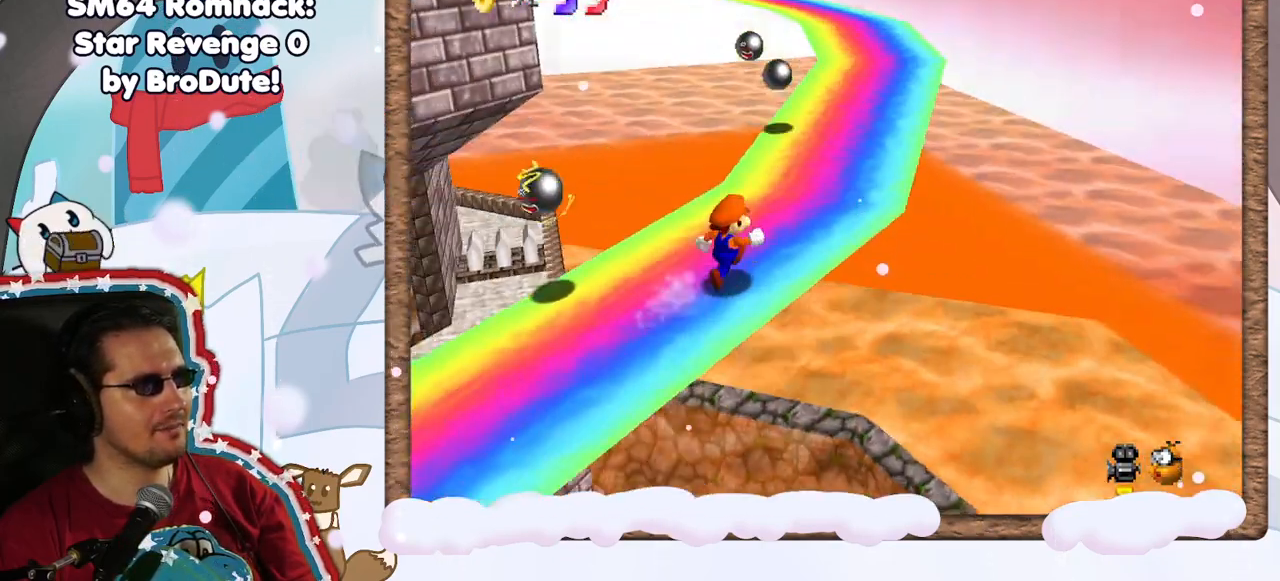
{"dt_ms": 500, "buttons": [], "left_stick": "up-right", "events": []}
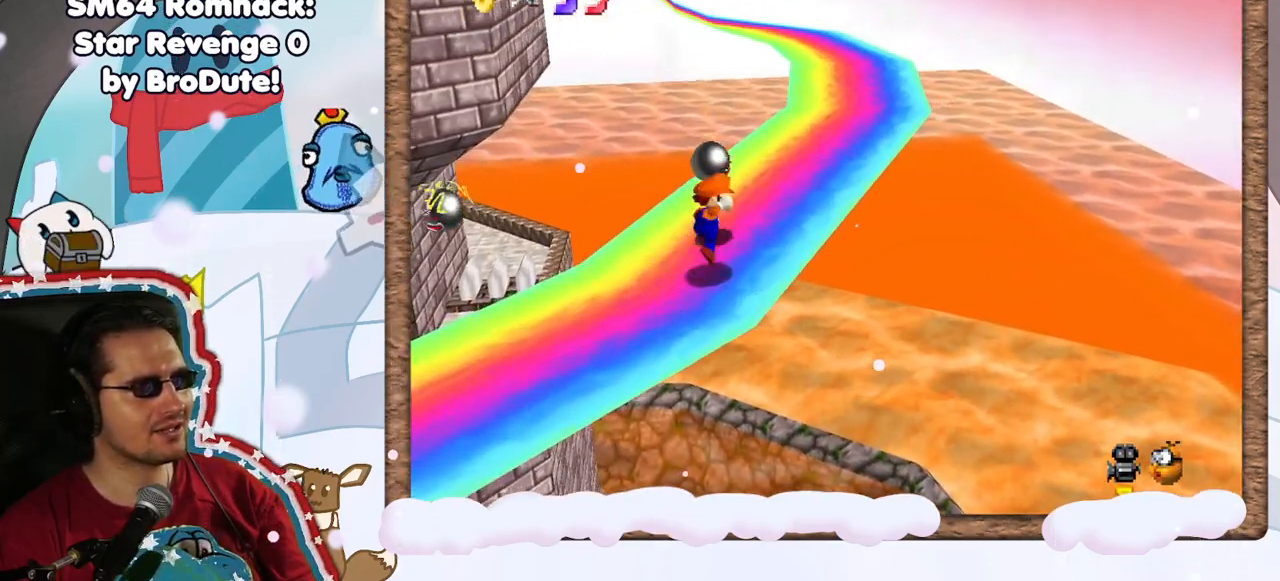
{"dt_ms": 500, "buttons": [], "left_stick": "up", "events": [[17, "A", "down"], [167, "left_stick", "up"], [433, "A", "up"]]}
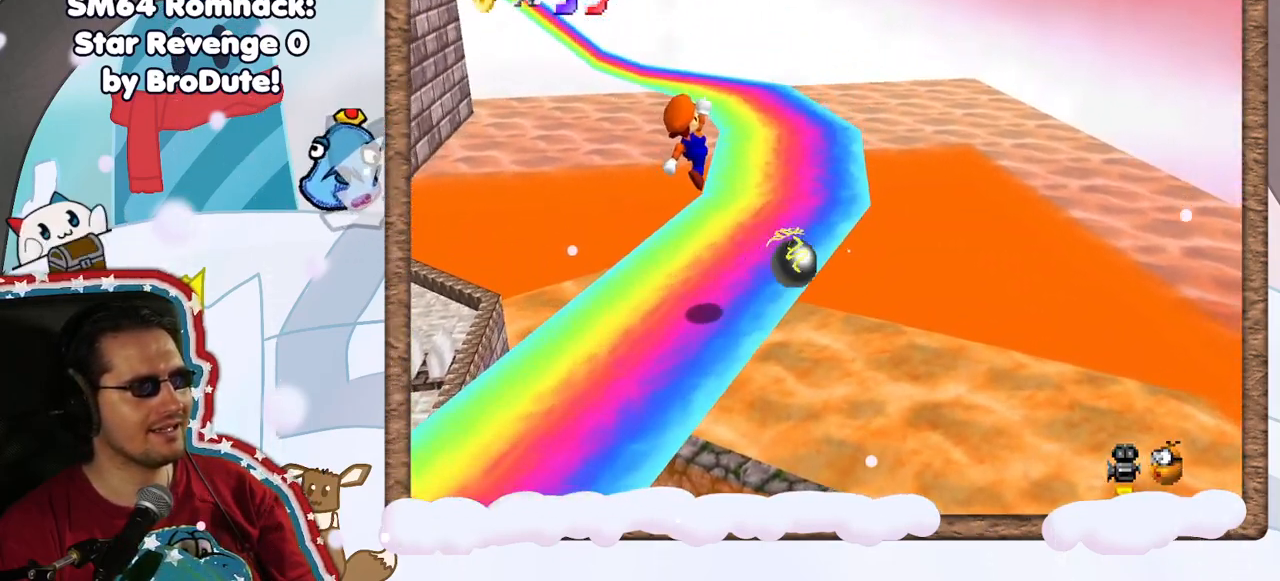
{"dt_ms": 500, "buttons": [], "left_stick": "up", "events": []}
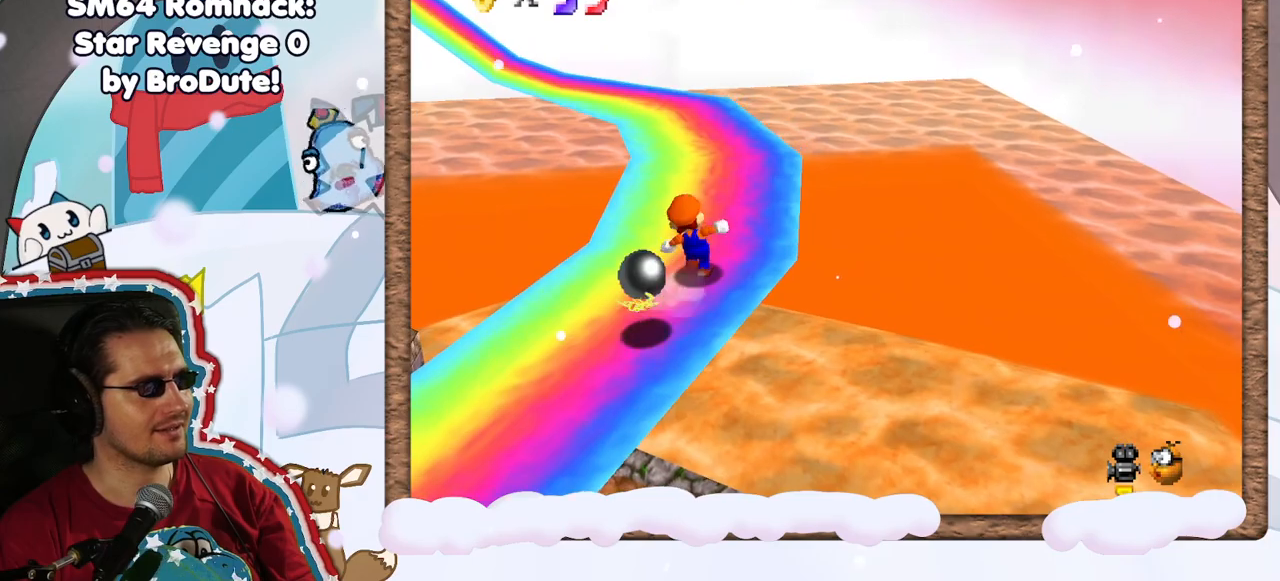
{"dt_ms": 500, "buttons": ["C_RIGHT"], "left_stick": "up-right", "events": [[50, "C_RIGHT", "down"], [50, "left_stick", "up-right"], [133, "C_RIGHT", "up"], [417, "C_RIGHT", "down"]]}
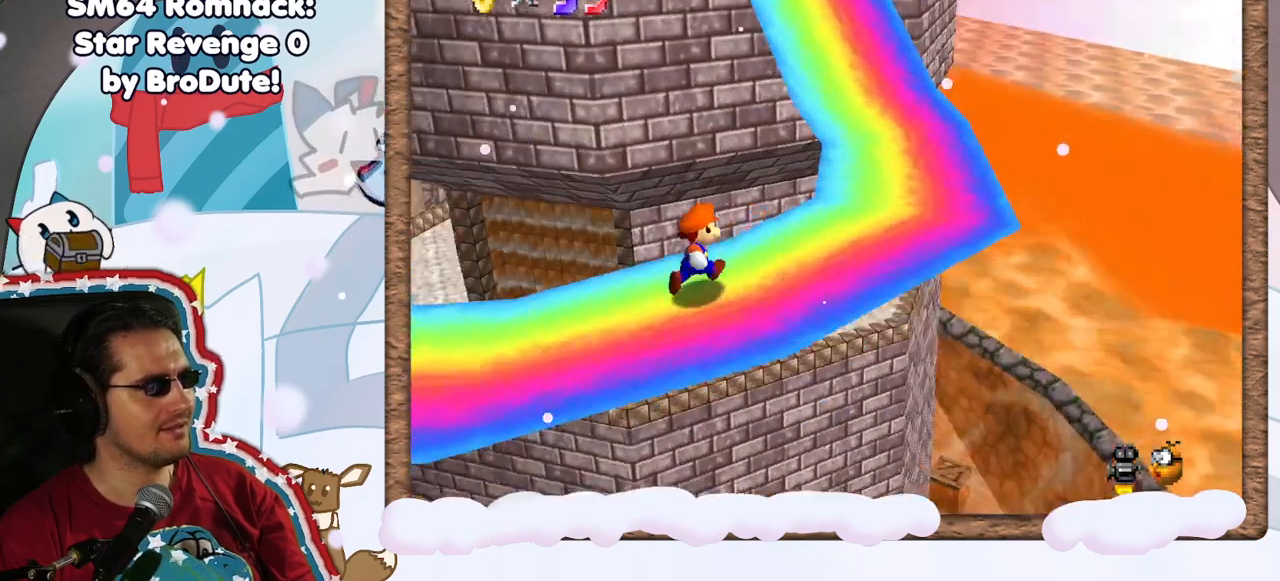
{"dt_ms": 500, "buttons": [], "left_stick": "up-right", "events": [[33, "C_RIGHT", "up"], [33, "DPAD_RIGHT", "down"], [100, "DPAD_RIGHT", "up"], [167, "left_stick", "right"], [367, "DPAD_UP", "down"], [450, "DPAD_UP", "up"], [467, "left_stick", "up-right"]]}
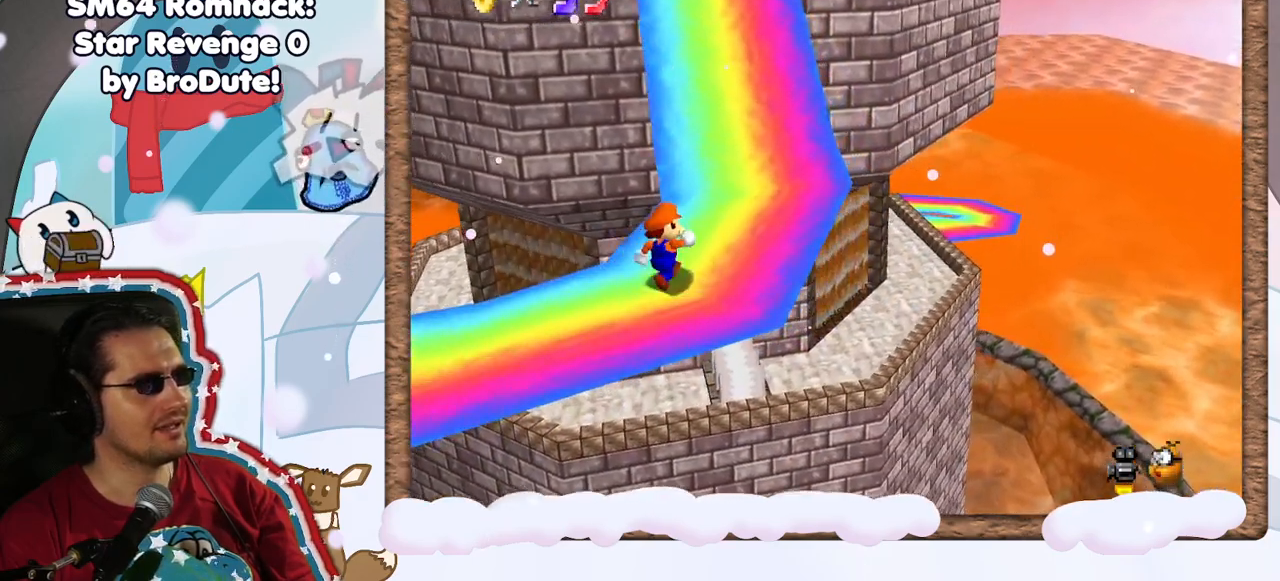
{"dt_ms": 500, "buttons": ["A"], "left_stick": "up", "events": [[217, "left_stick", "up"], [300, "A", "down"]]}
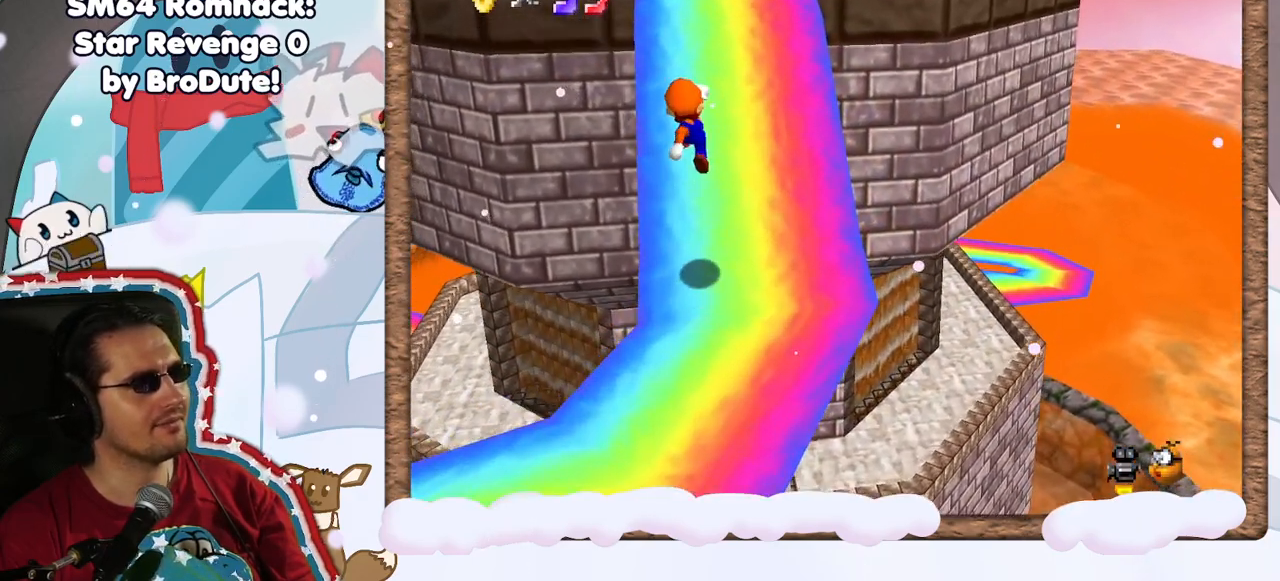
{"dt_ms": 500, "buttons": ["A"], "left_stick": "up", "events": [[117, "A", "up"], [433, "A", "down"]]}
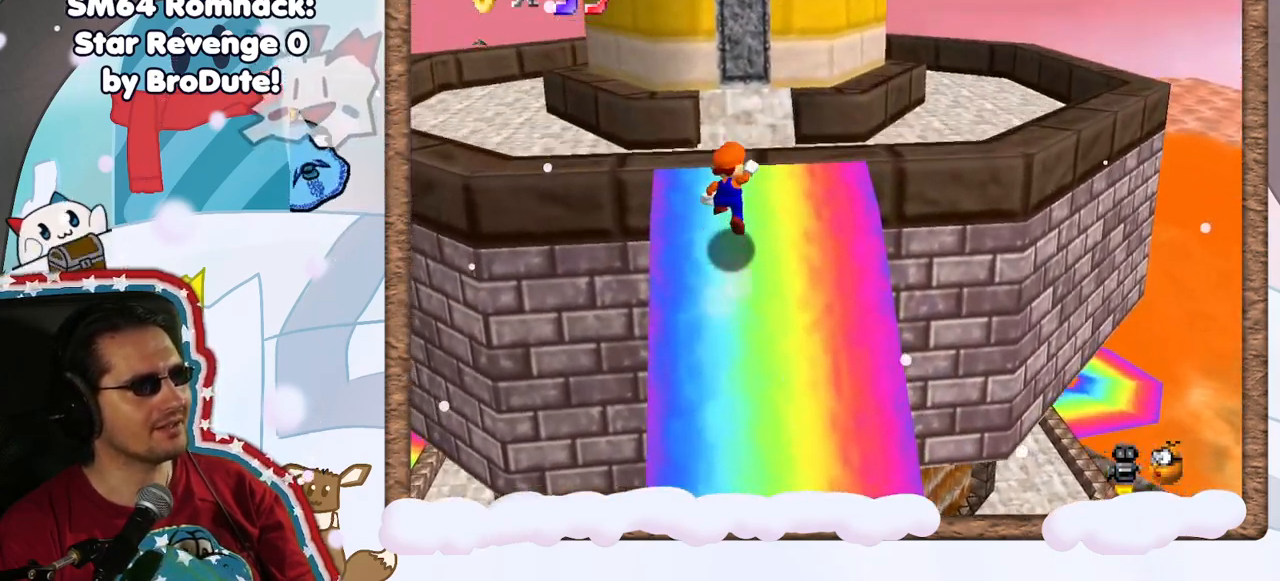
{"dt_ms": 500, "buttons": [], "left_stick": "up", "events": [[350, "A", "up"]]}
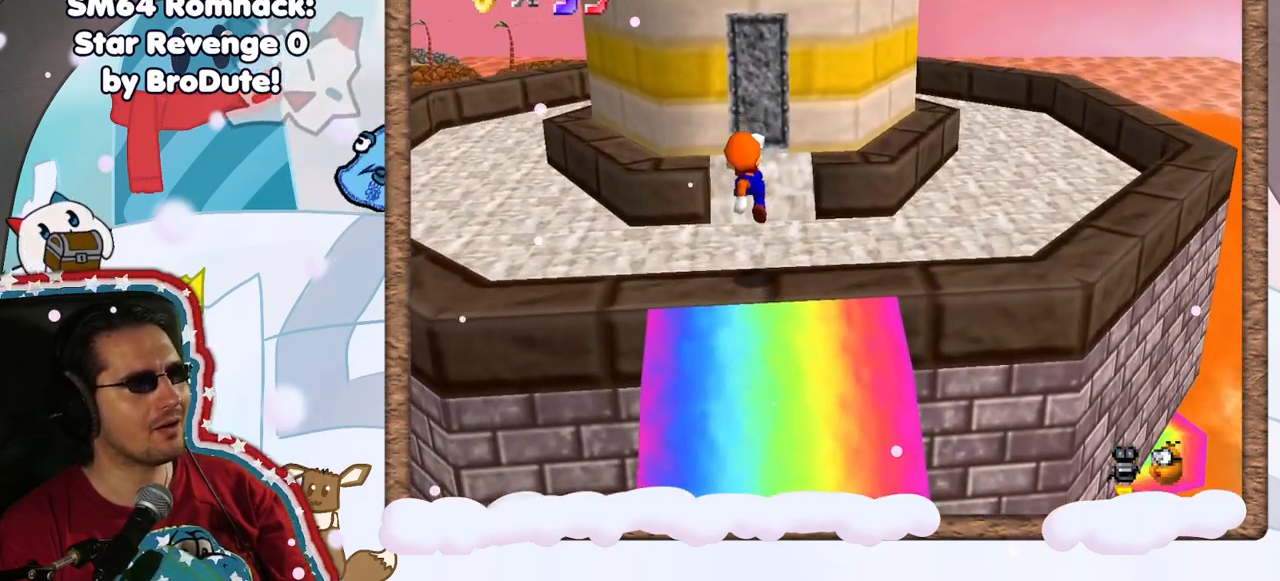
{"dt_ms": 500, "buttons": [], "left_stick": "right", "events": [[83, "C_RIGHT", "down"], [183, "left_stick", "right"], [217, "C_RIGHT", "up"]]}
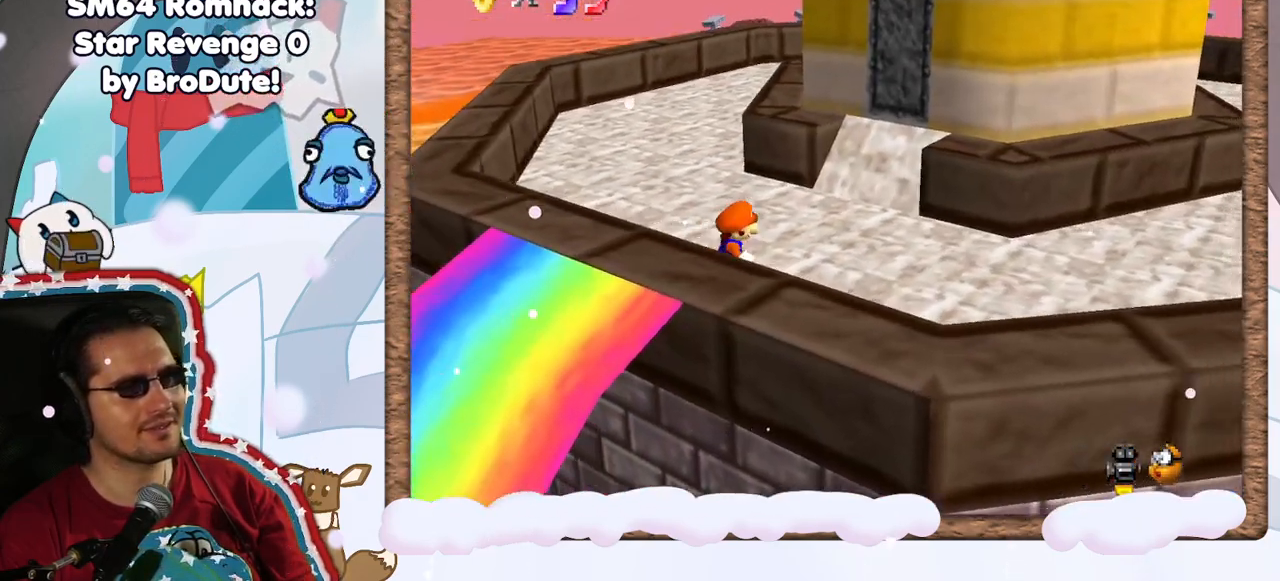
{"dt_ms": 500, "buttons": [], "left_stick": "down-right", "events": [[167, "C_RIGHT", "down"], [300, "C_RIGHT", "up"], [383, "left_stick", "down-right"]]}
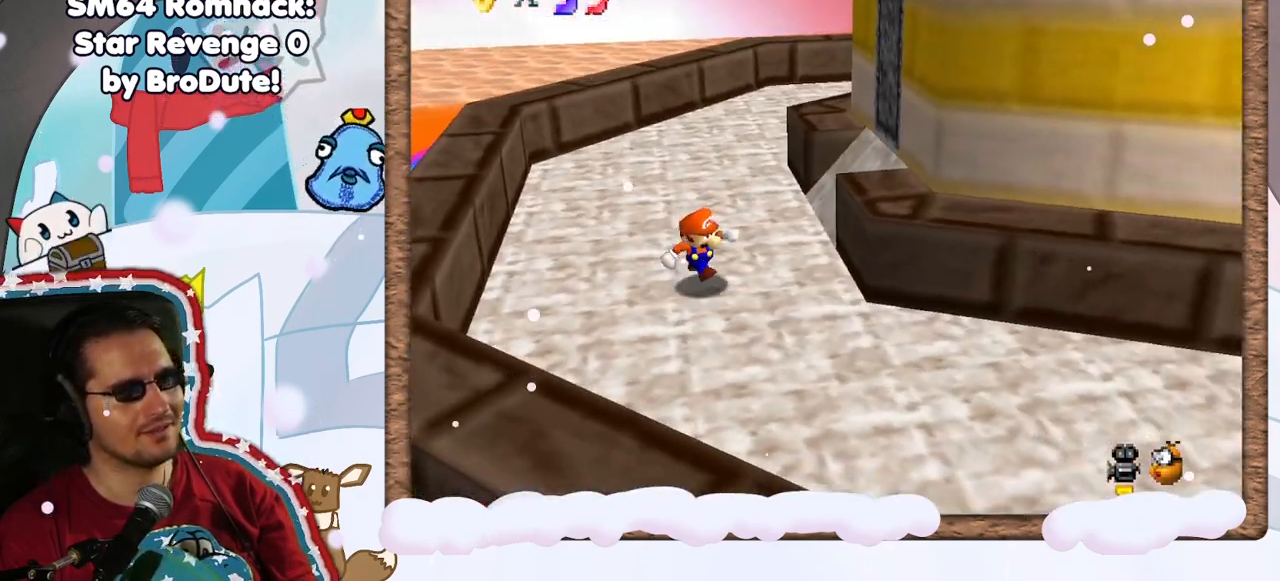
{"dt_ms": 500, "buttons": [], "left_stick": "down-right", "events": [[17, "left_stick", "down"], [167, "left_stick", "down-right"]]}
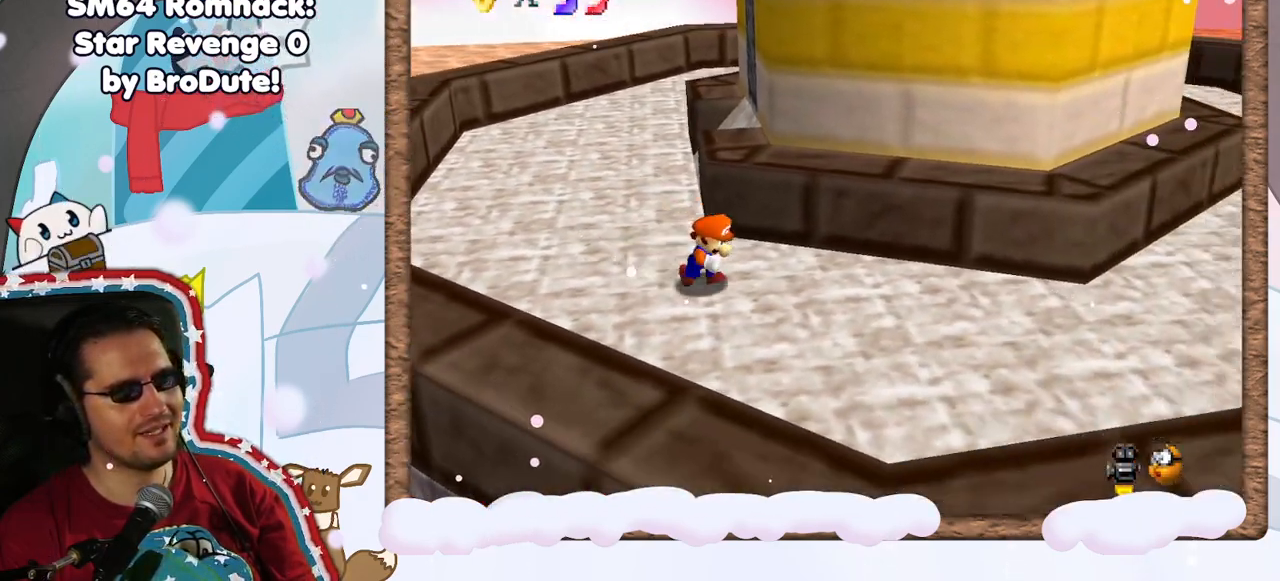
{"dt_ms": 500, "buttons": [], "left_stick": "right", "events": [[467, "left_stick", "right"]]}
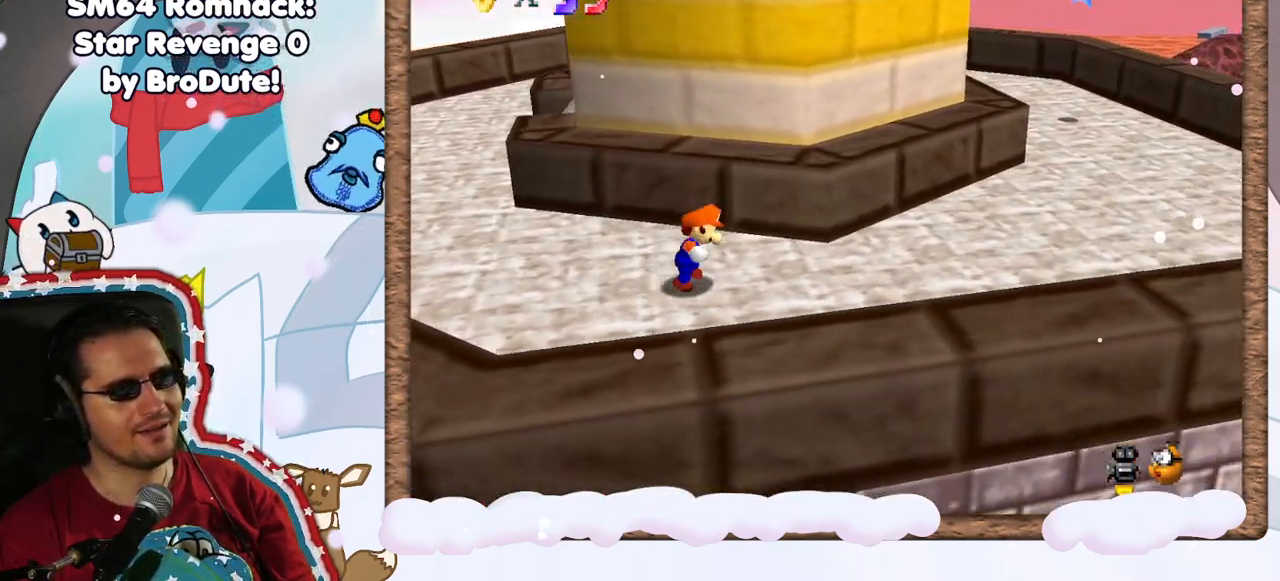
{"dt_ms": 500, "buttons": [], "left_stick": "right", "events": []}
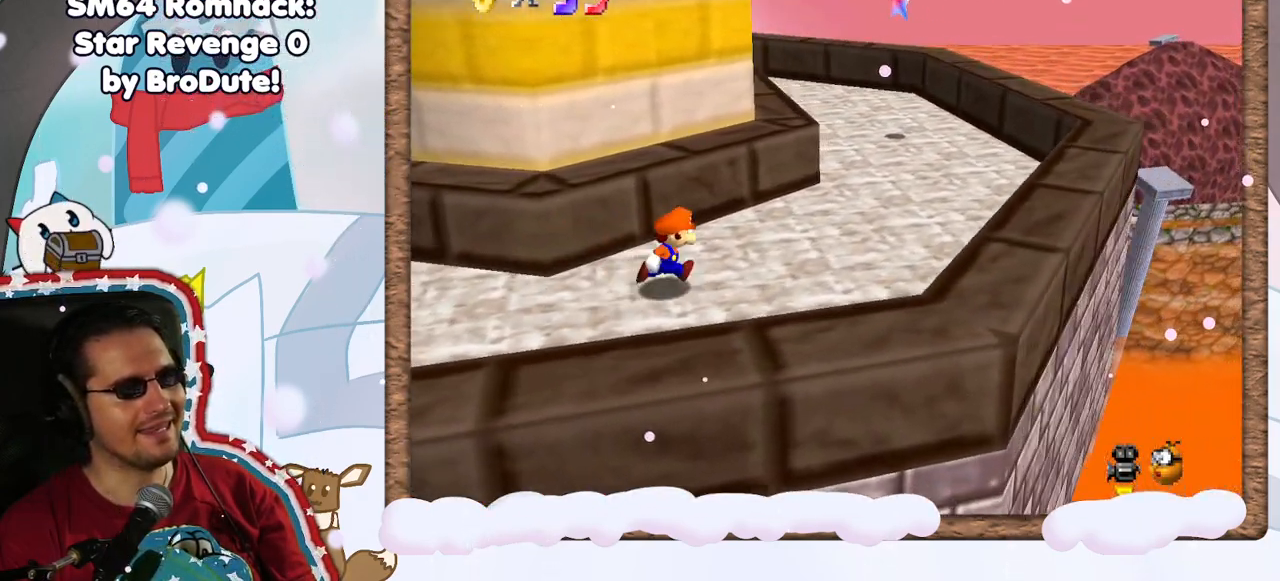
{"dt_ms": 1000, "buttons": [], "left_stick": "up-right", "events": [[117, "left_stick", "up-right"]]}
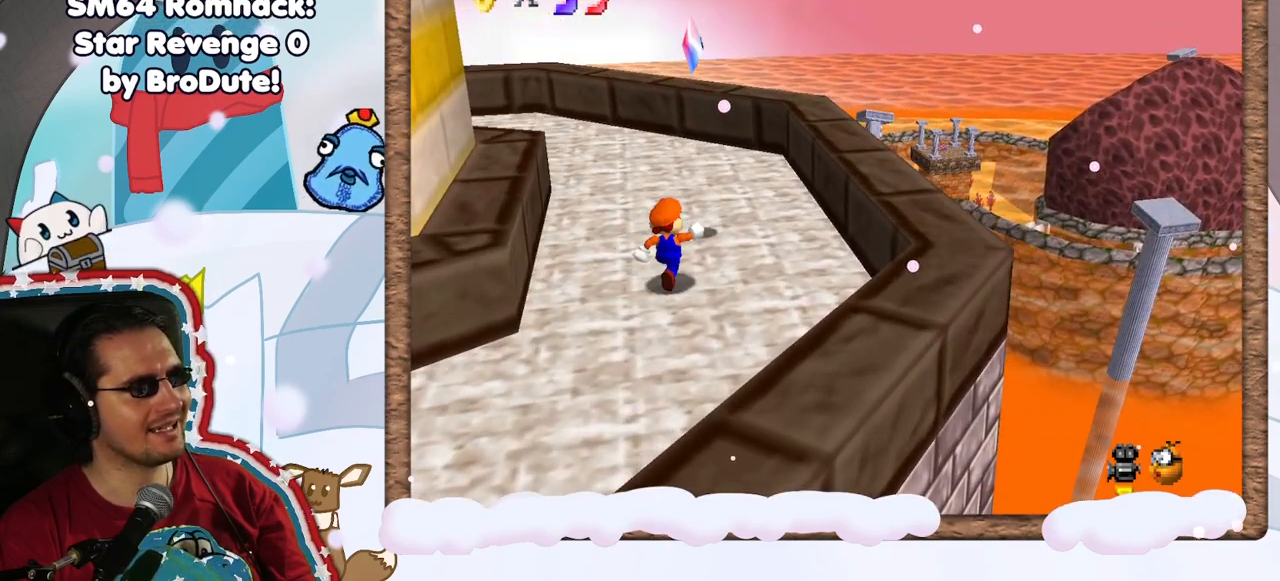
{"dt_ms": 500, "buttons": ["Z"], "left_stick": "center", "events": [[67, "left_stick", "up"], [183, "A", "down"], [233, "left_stick", "center"], [350, "Z", "down"], [367, "A", "up"]]}